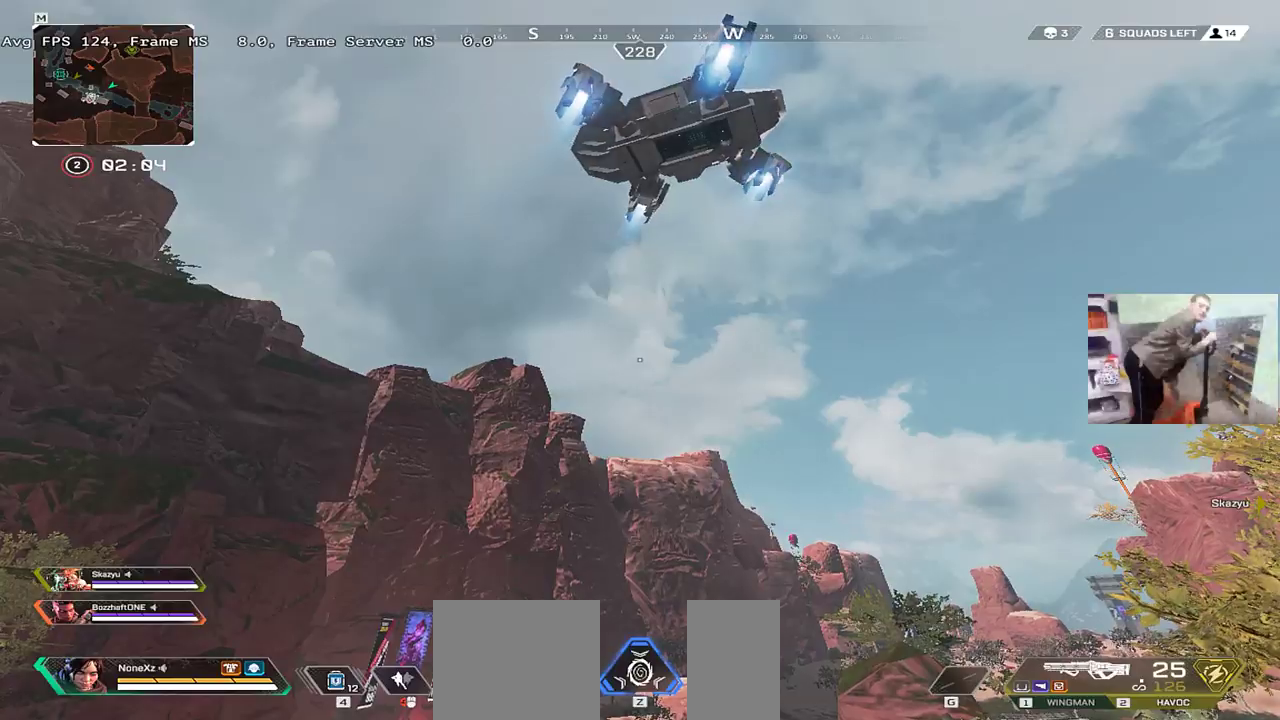
Gameplay with keyboard and mouse; each line is a JSON object with the keys and mouse buttons held at the frame after it. "events" lists presses ("down") and releases ("up") of "1", "2", "3", "4", "5", "a", "alt", "b", "c", "ctrl", "d", "e", "f", "g", "q", "r", "s", "shift", "space", "t", "tab", "v", "w", "x", "z", "mouse_left", "mouse_wheel", "mouse_right", "mouse_mb4" and "mouse_mb5" between this image and that frame as [ms after this image, input, new state], when the widget could be followed in between. "mouse_left", "mouse_wheel", "mouse_right", "mouse_mb4", "mouse_mb5" = the "left", "wheel", "right", "mb4", "mb5" buttons of the "mouse" list. No other keys are recorded. "wheel" means that the mouse wheel is clicked or scrolled. Mouse movement is not recorded.
{"keys": ["w"], "mouse": [], "events": [[433, "w", "down"]]}
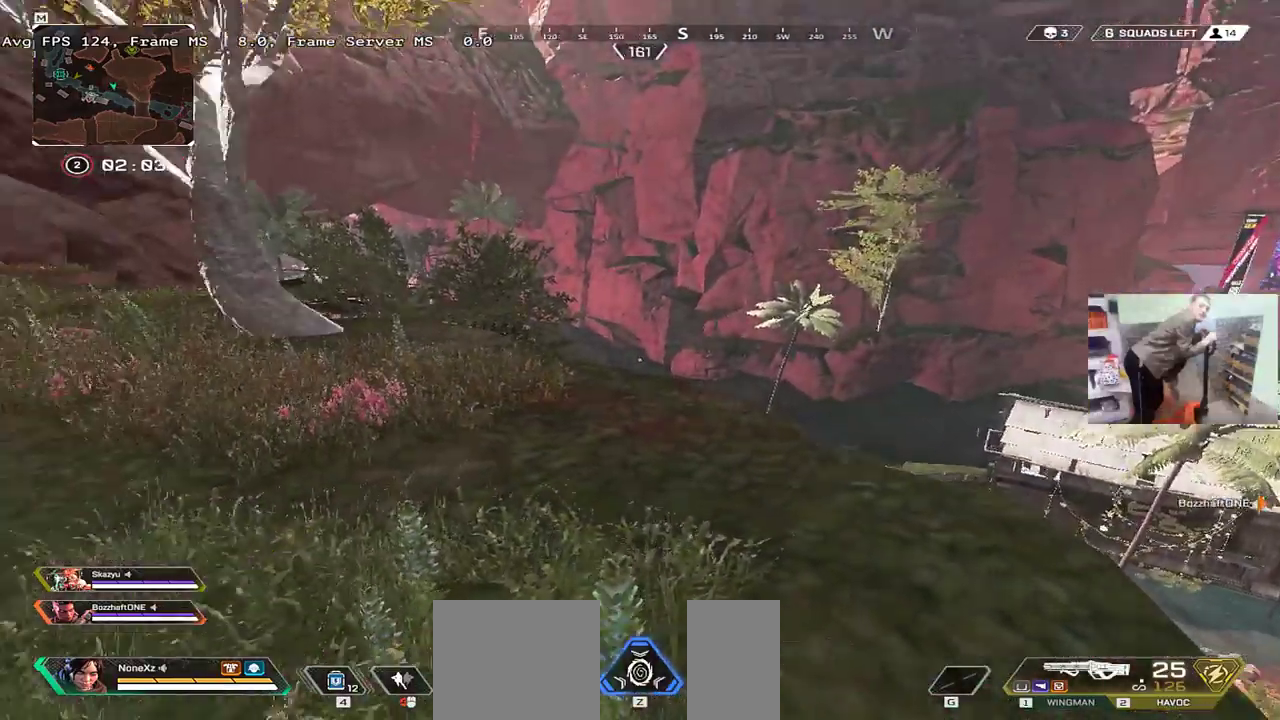
{"keys": [], "mouse": [], "events": [[66, "e", "down"], [400, "e", "up"], [416, "w", "up"]]}
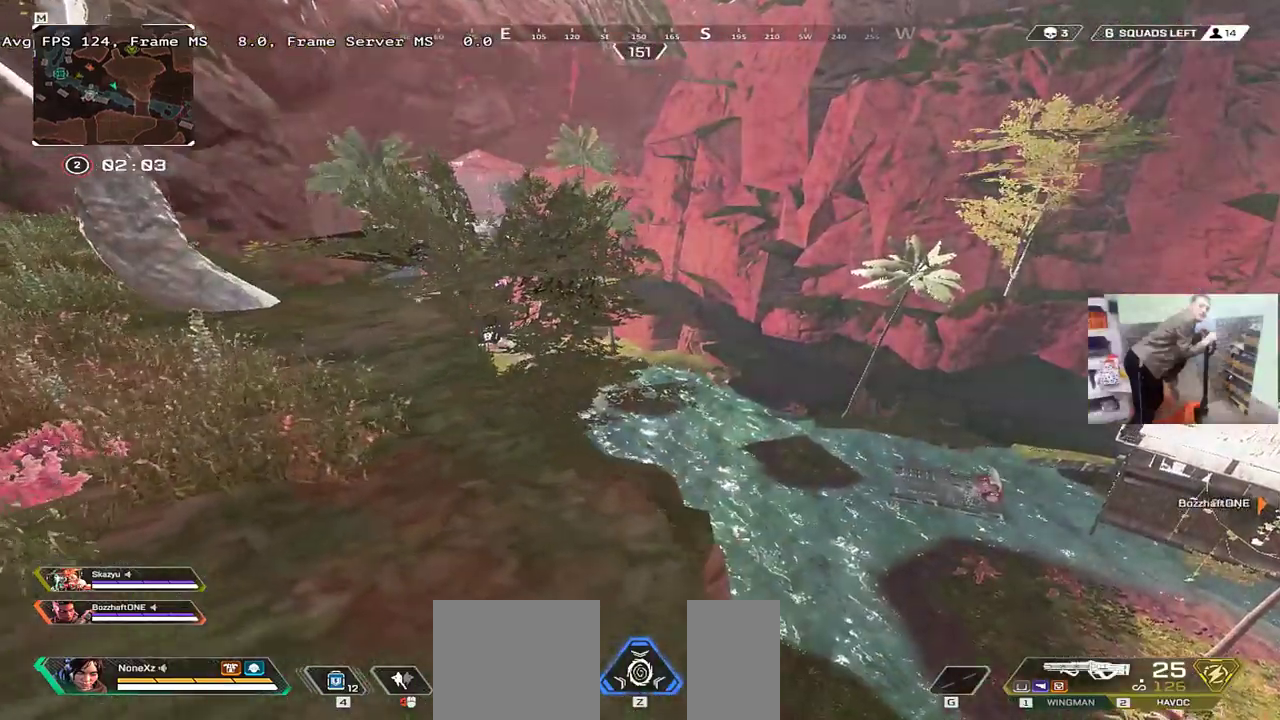
{"keys": [], "mouse": [], "events": [[200, "w", "down"], [333, "w", "up"]]}
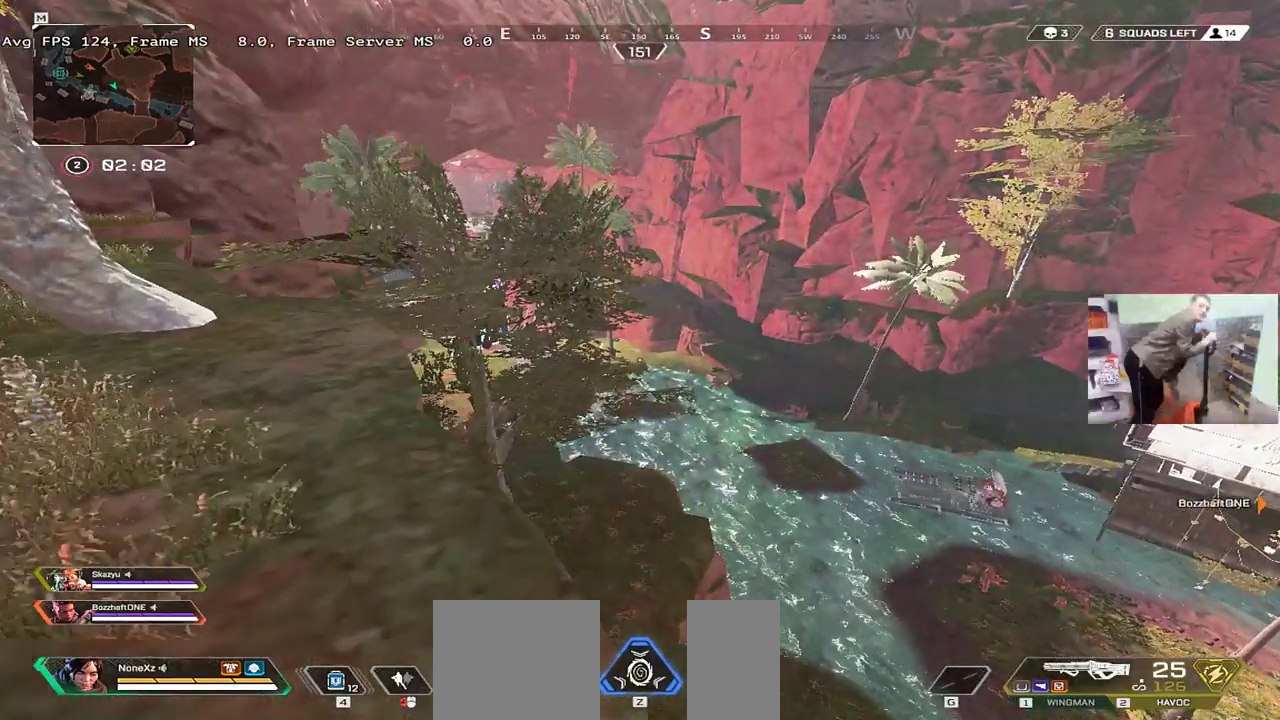
{"keys": [], "mouse": [], "events": []}
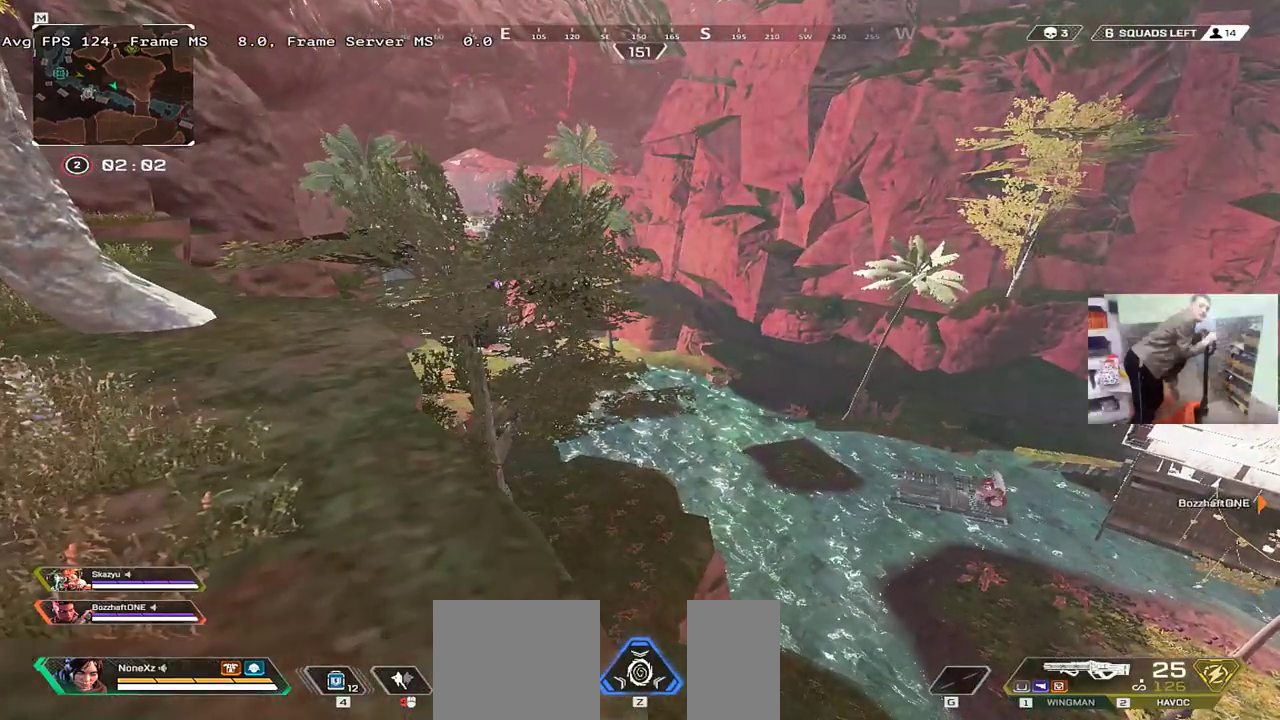
{"keys": [], "mouse": [], "events": []}
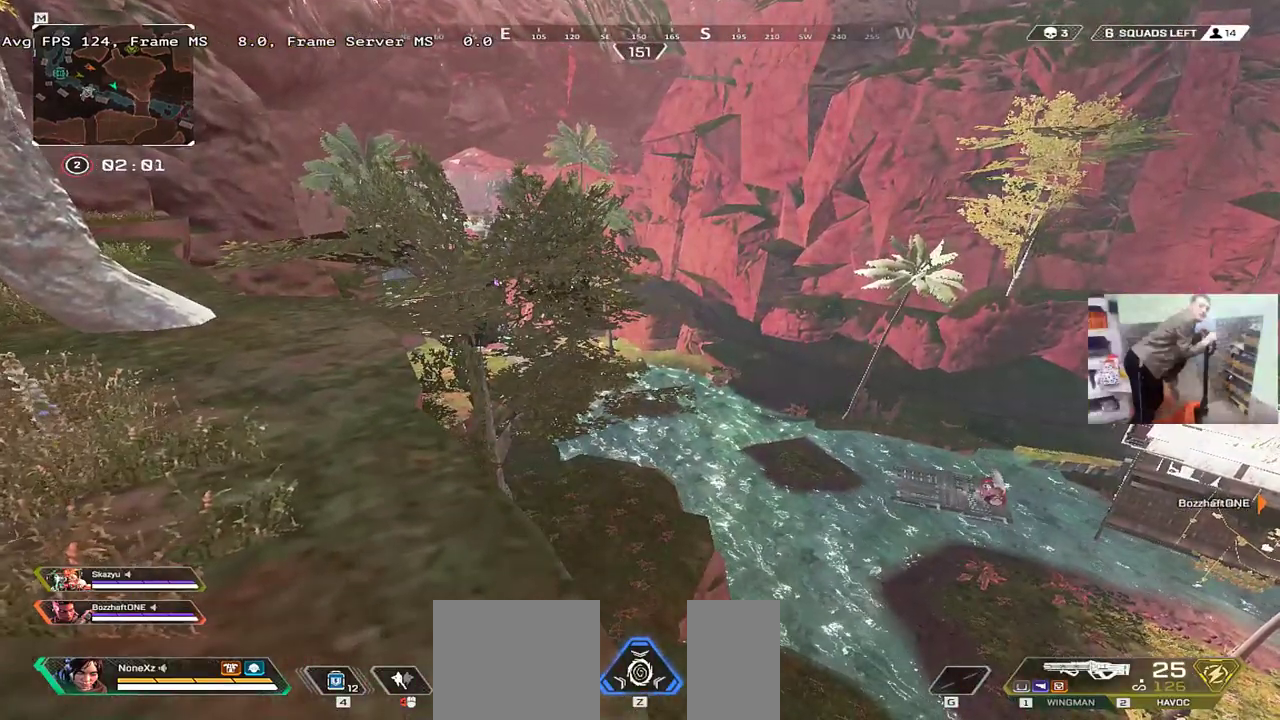
{"keys": ["e", "s"], "mouse": [], "events": [[333, "s", "down"], [433, "e", "down"]]}
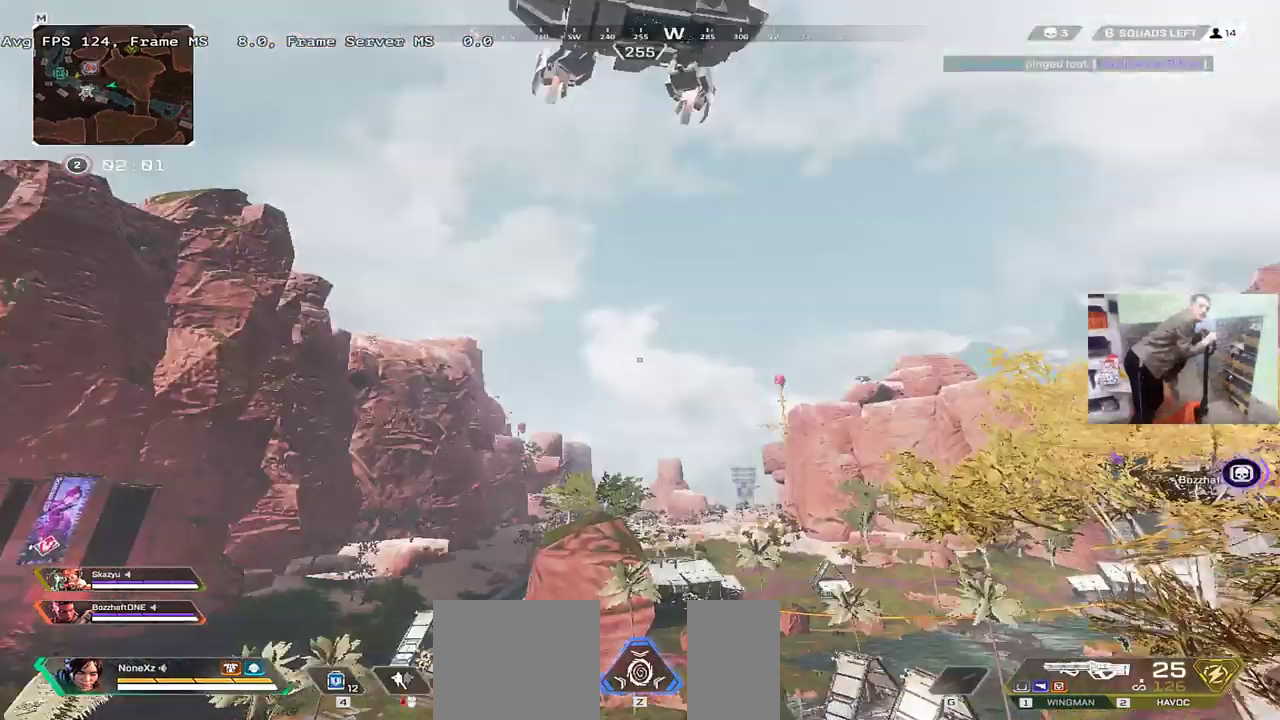
{"keys": [], "mouse": [], "events": [[116, "s", "up"], [233, "e", "up"]]}
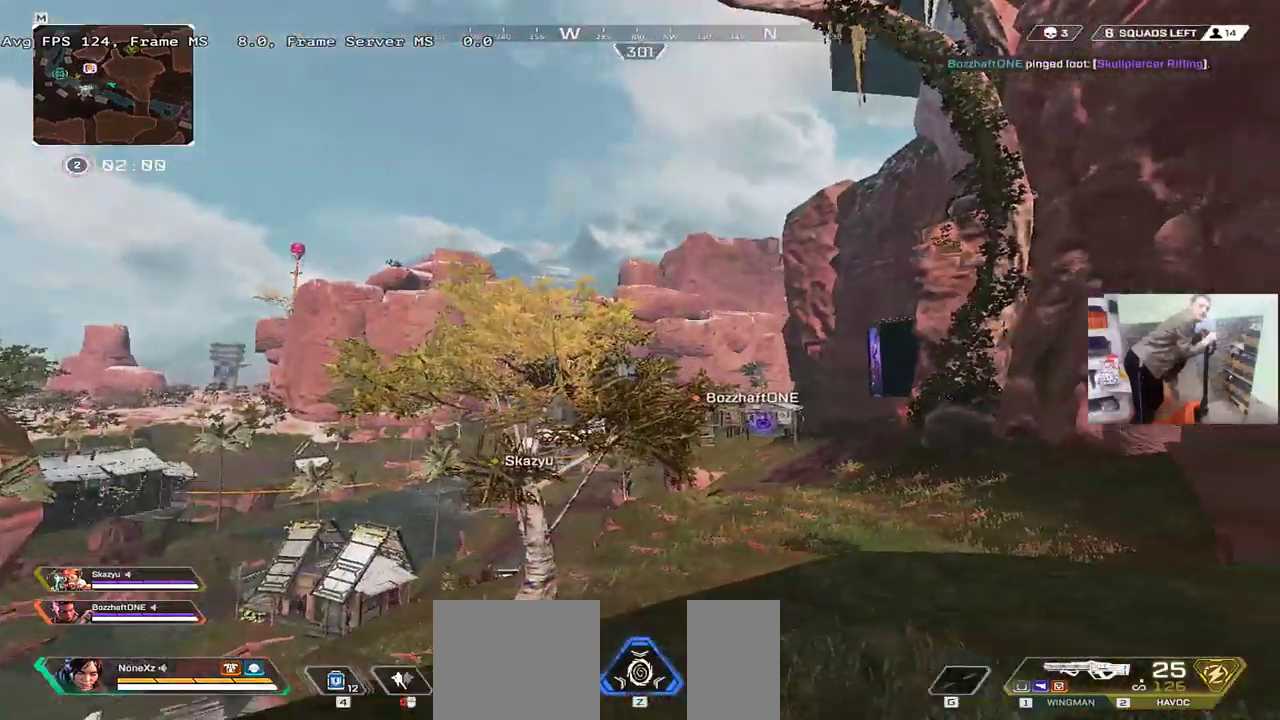
{"keys": [], "mouse": [], "events": [[100, "e", "down"], [150, "e", "up"]]}
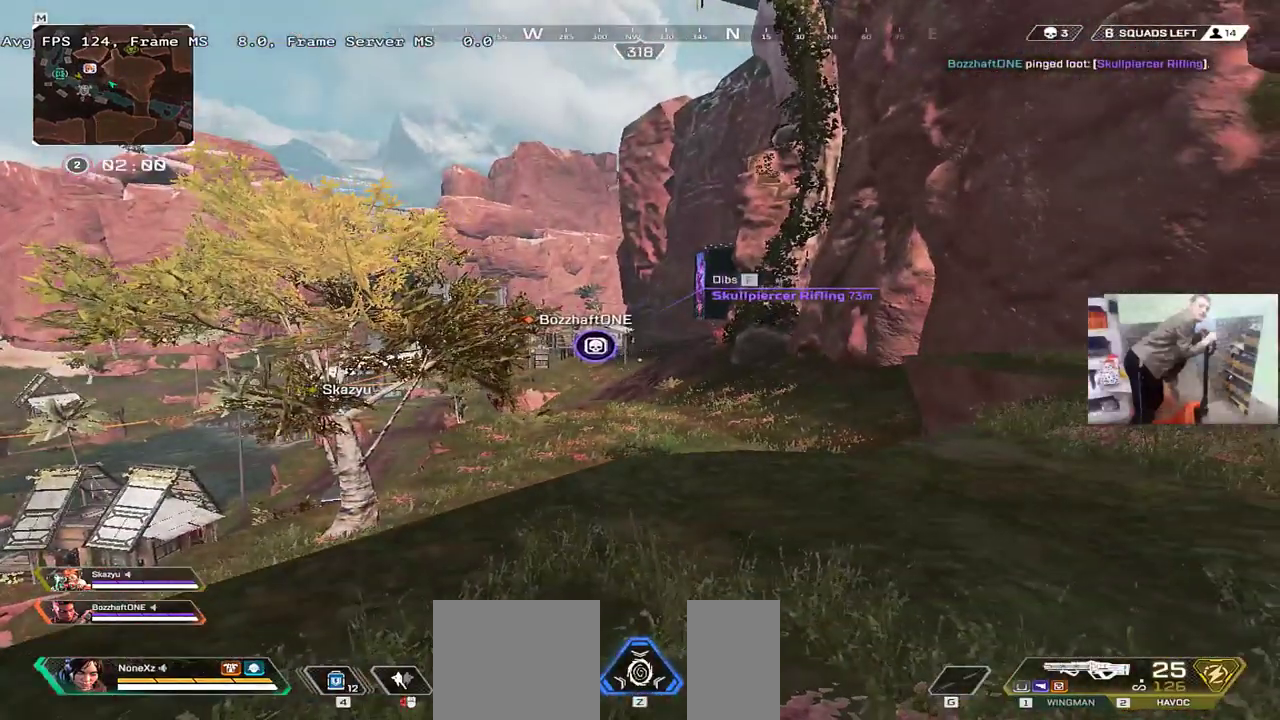
{"keys": [], "mouse": [], "events": []}
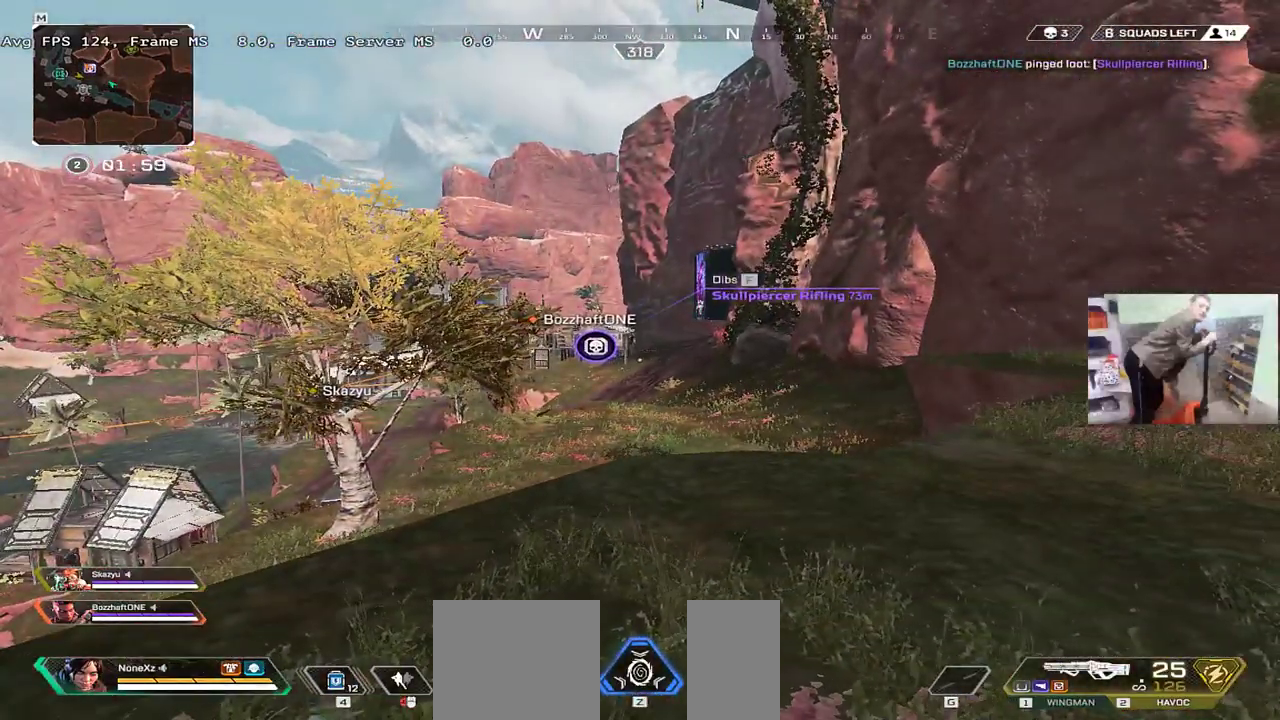
{"keys": [], "mouse": [], "events": []}
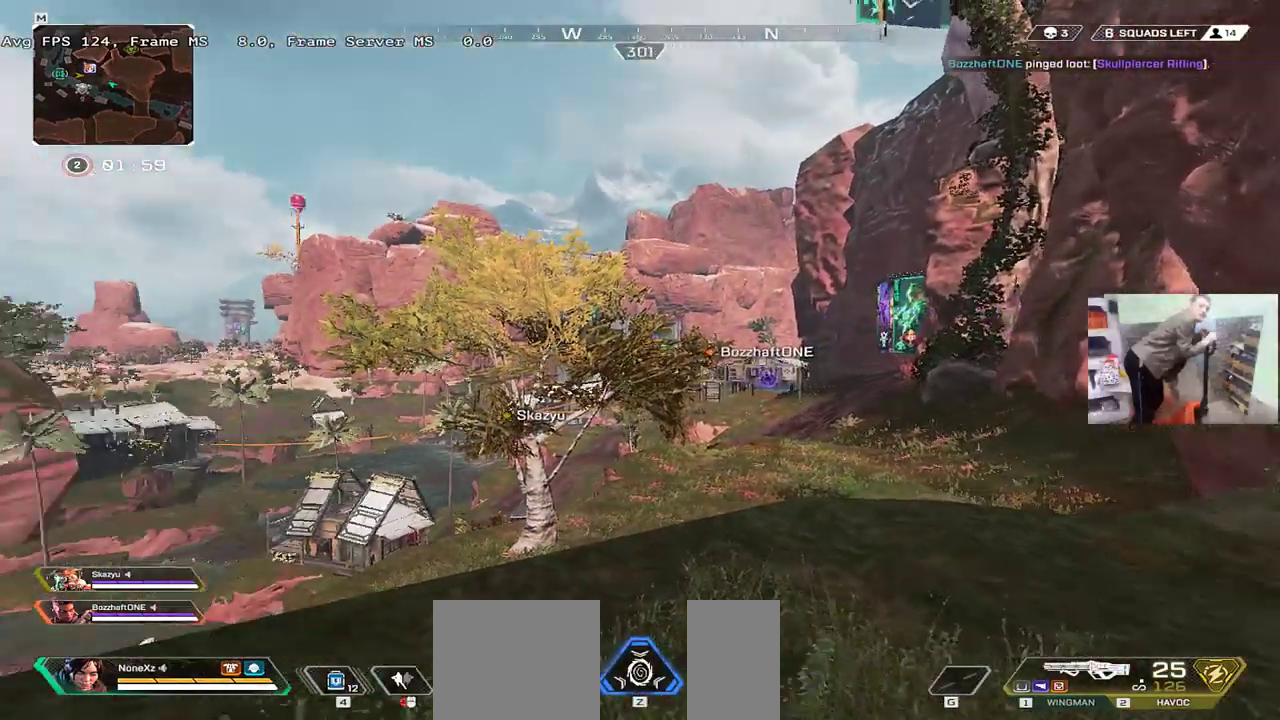
{"keys": [], "mouse": [], "events": []}
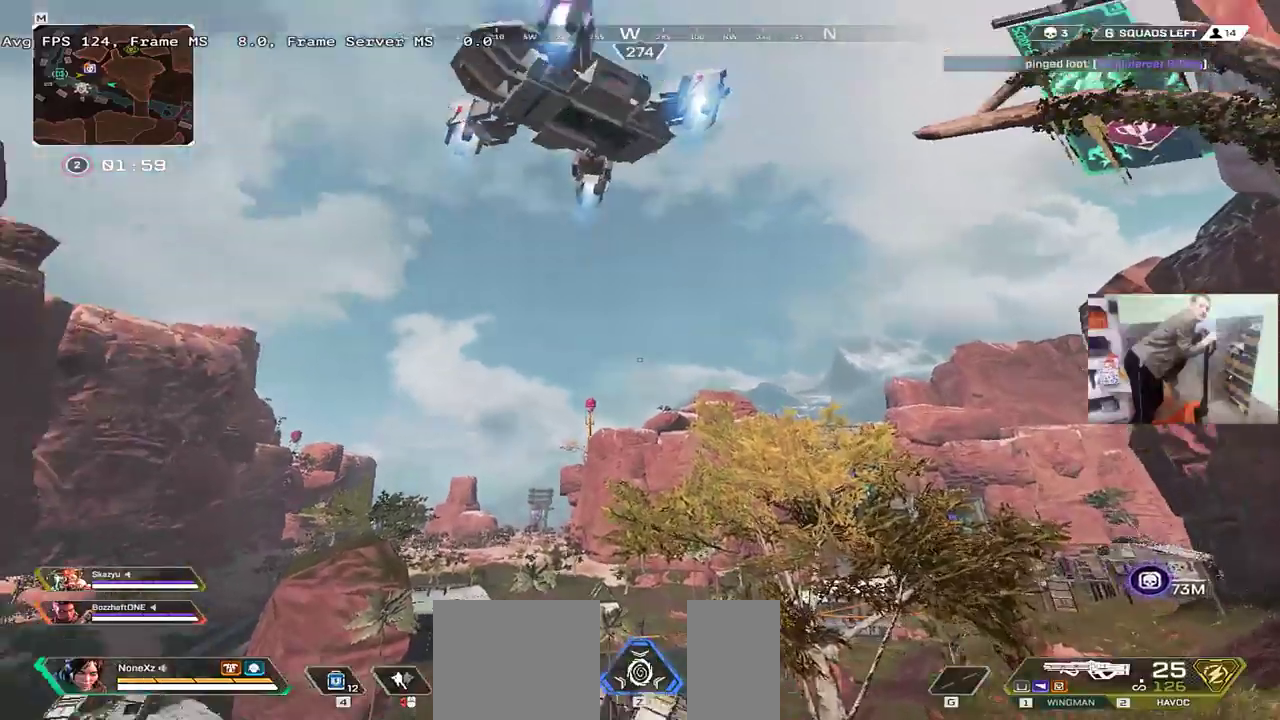
{"keys": ["e"], "mouse": [], "events": [[483, "e", "down"]]}
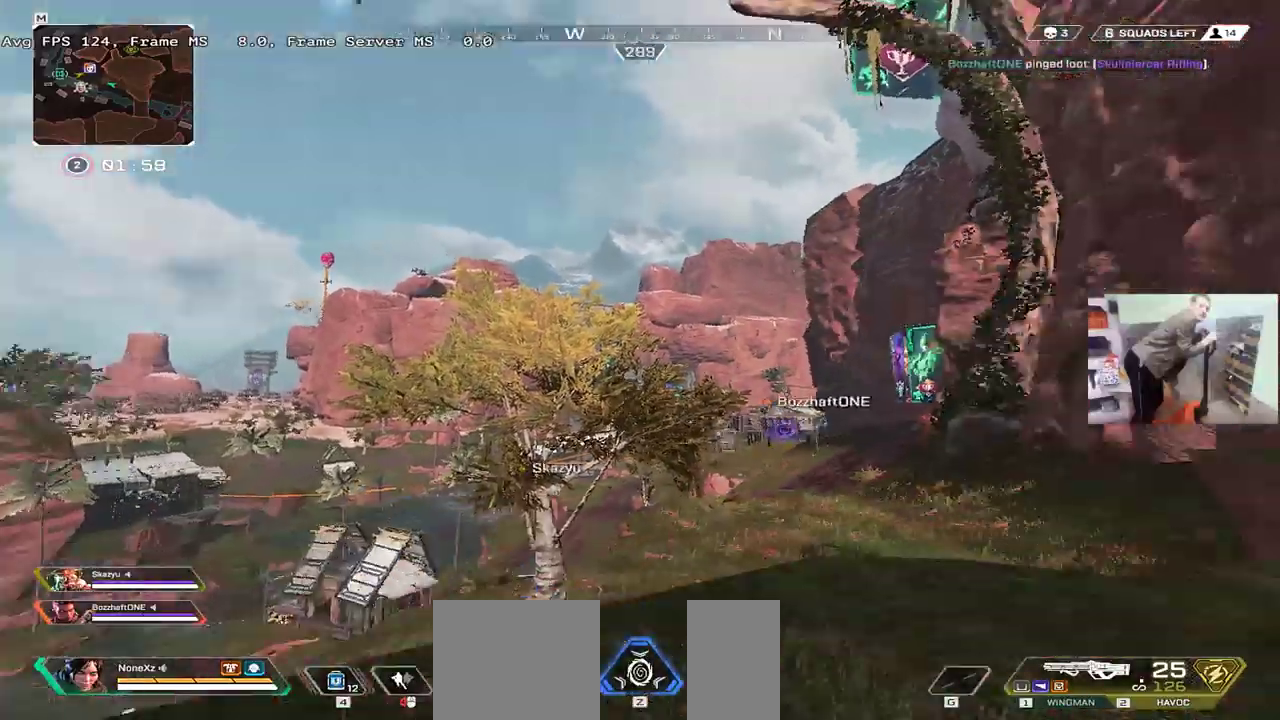
{"keys": ["e", "w"], "mouse": [], "events": [[33, "w", "down"], [100, "ctrl", "down"], [300, "ctrl", "up"]]}
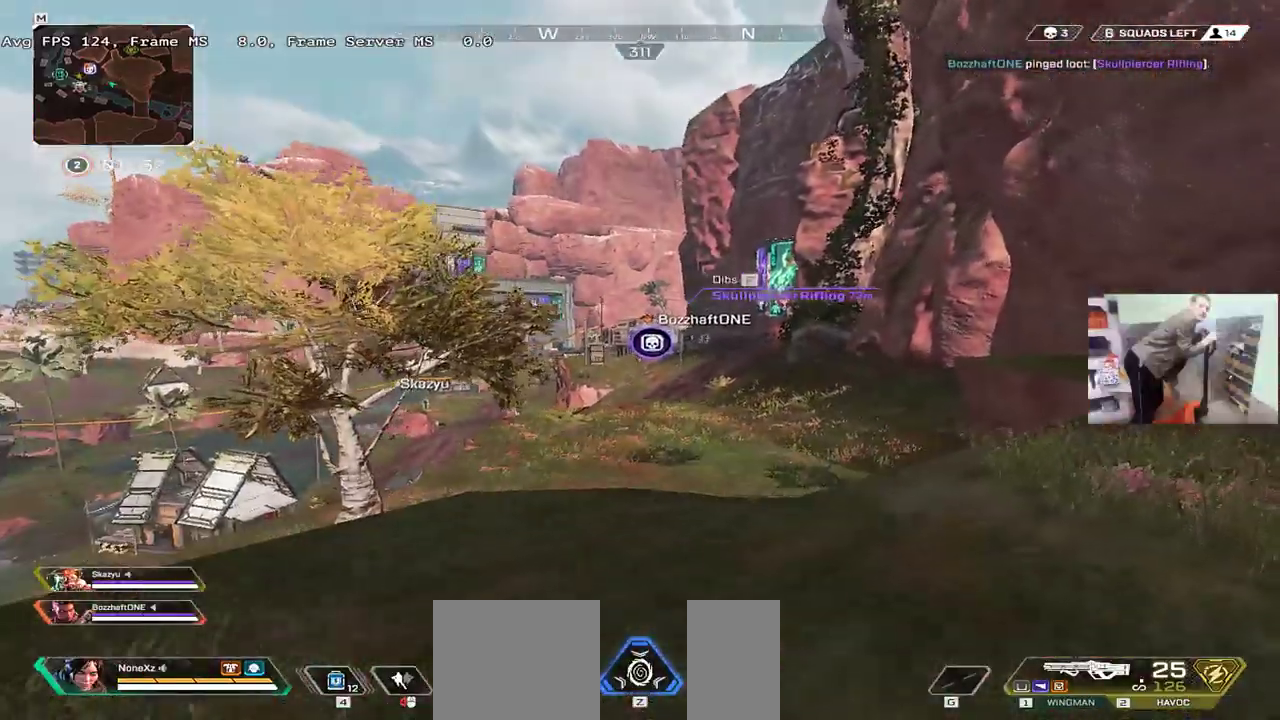
{"keys": ["e", "w"], "mouse": [], "events": [[33, "shift", "down"], [133, "shift", "up"]]}
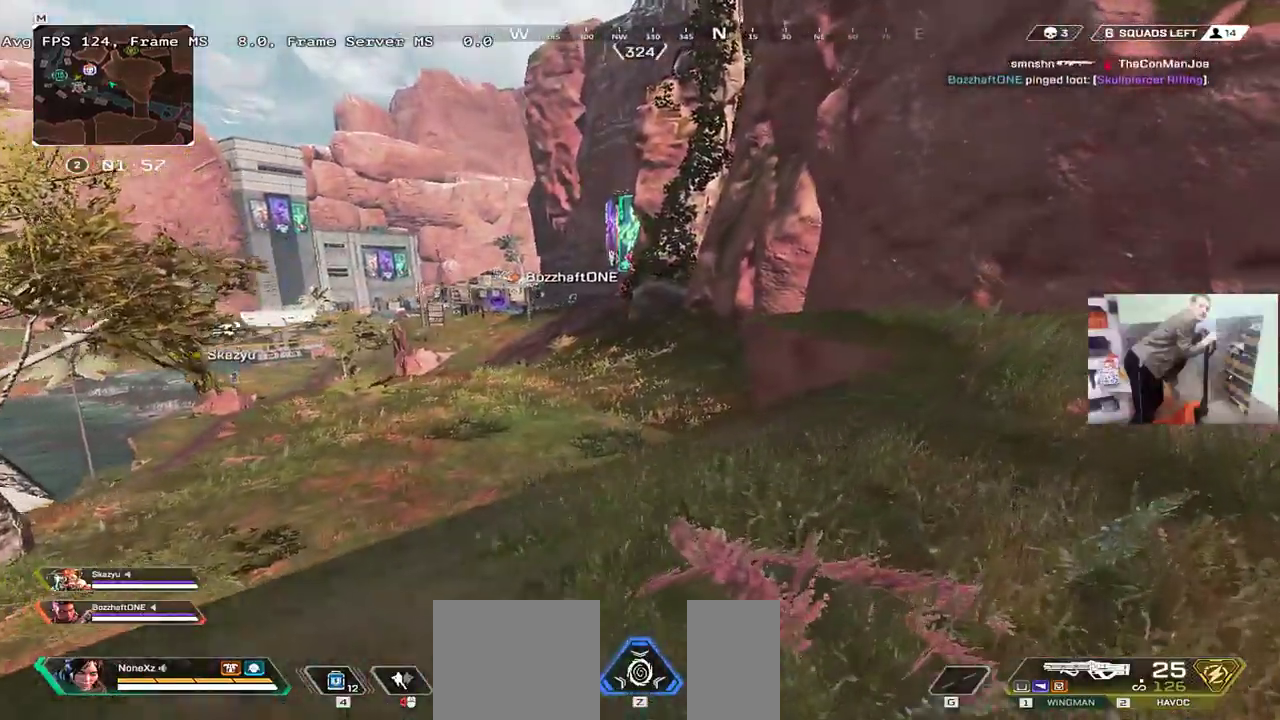
{"keys": ["e", "w"], "mouse": [], "events": []}
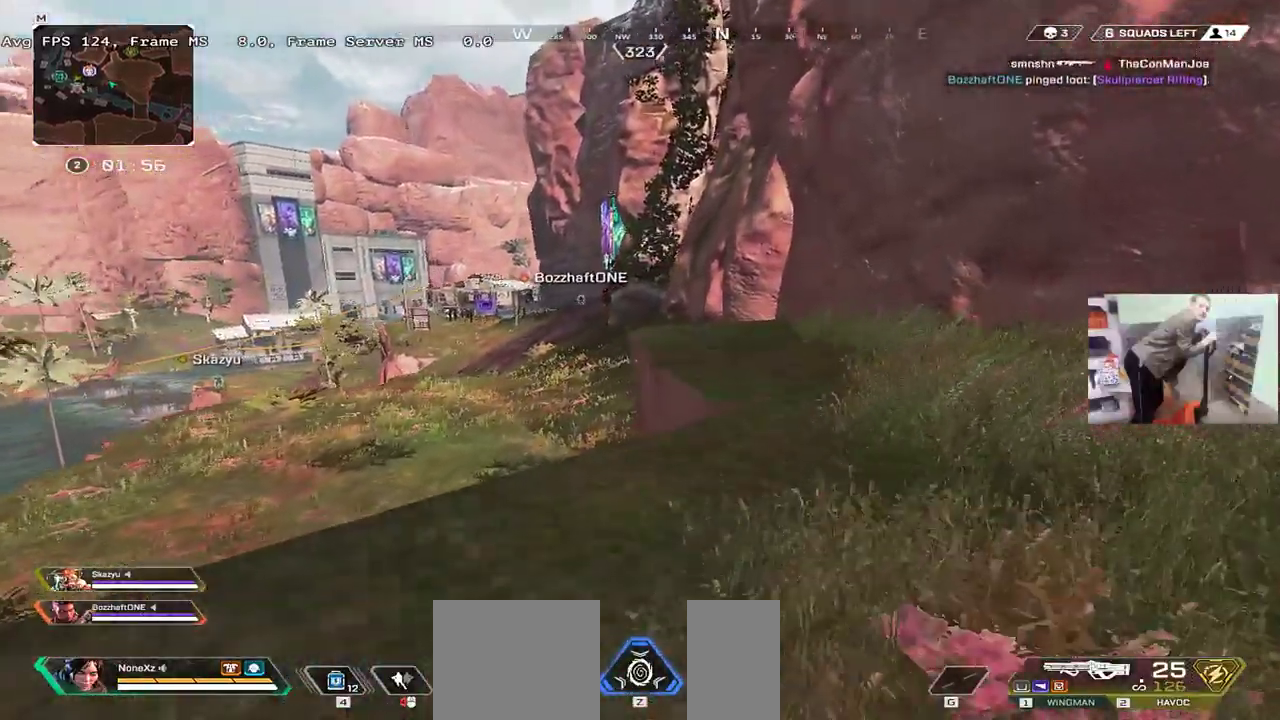
{"keys": ["e", "w"], "mouse": [], "events": []}
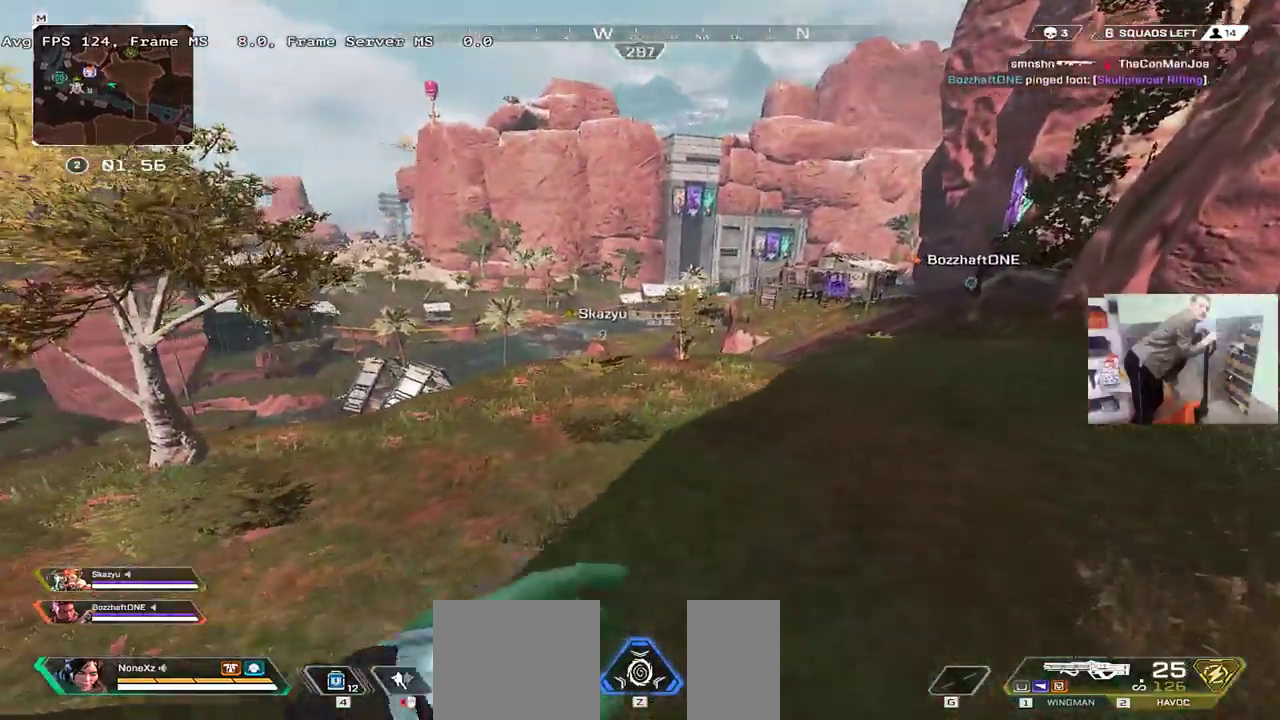
{"keys": ["ctrl", "e", "w"], "mouse": [], "events": [[383, "ctrl", "down"]]}
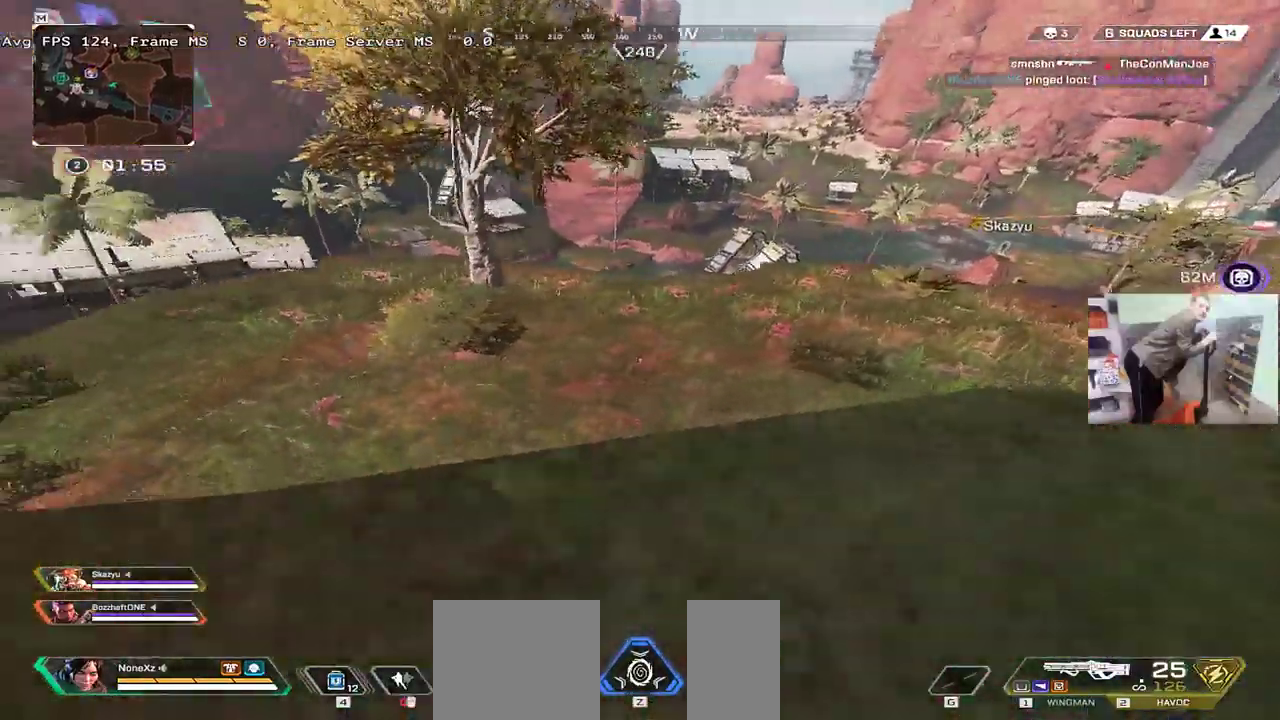
{"keys": [], "mouse": [], "events": [[250, "mouse_right", "down"], [333, "mouse_right", "up"], [350, "ctrl", "up"], [366, "e", "up"], [366, "w", "up"]]}
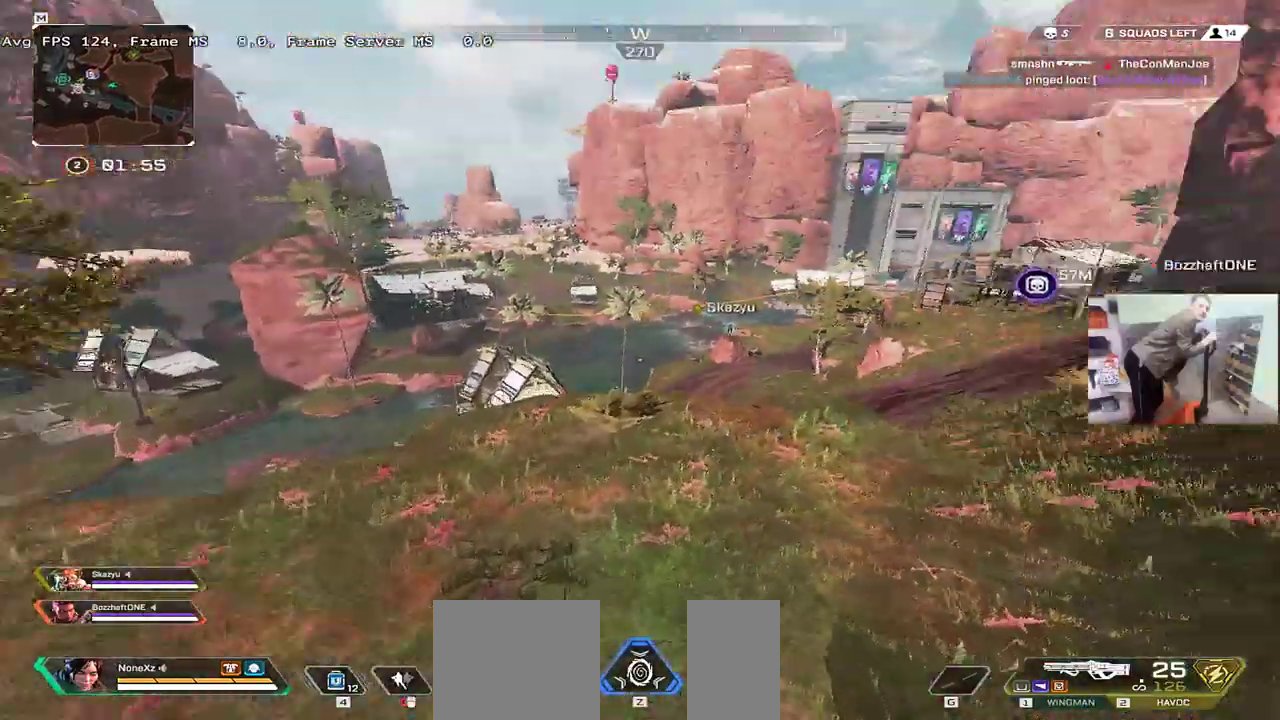
{"keys": [], "mouse": [], "events": []}
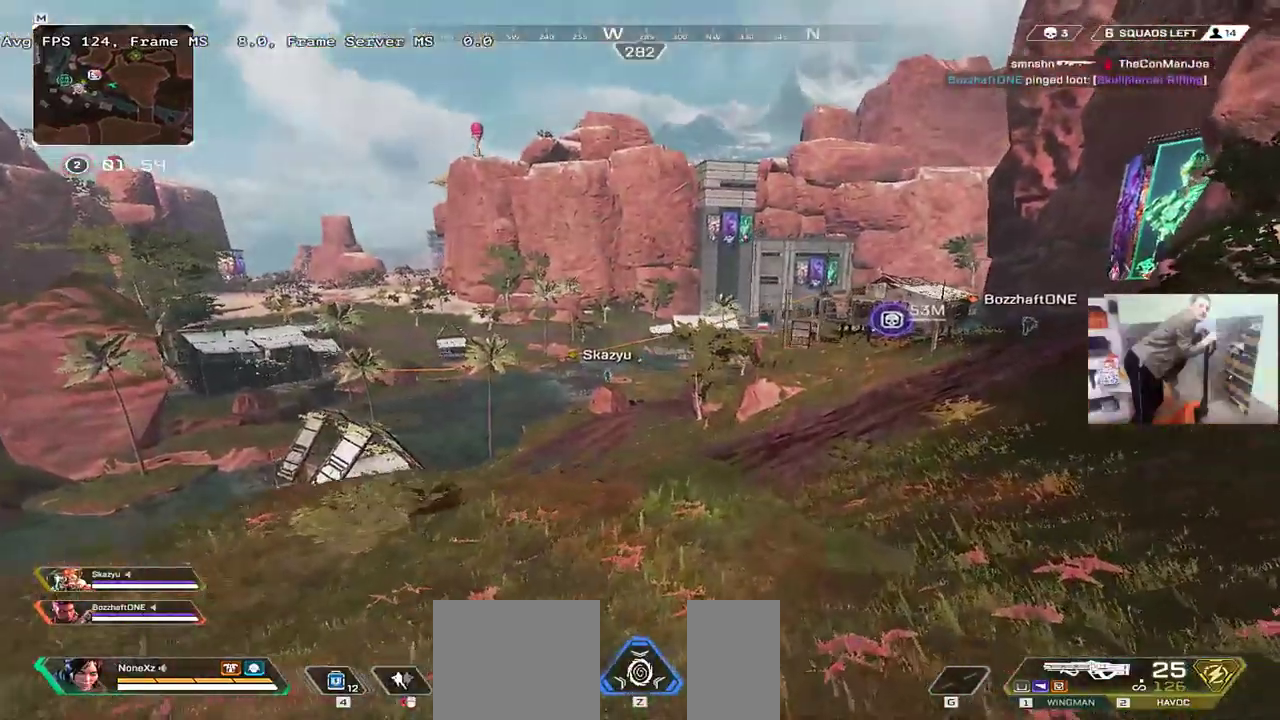
{"keys": ["w"], "mouse": [], "events": [[233, "e", "down"], [266, "w", "down"], [316, "shift", "down"], [350, "e", "up"], [416, "shift", "up"]]}
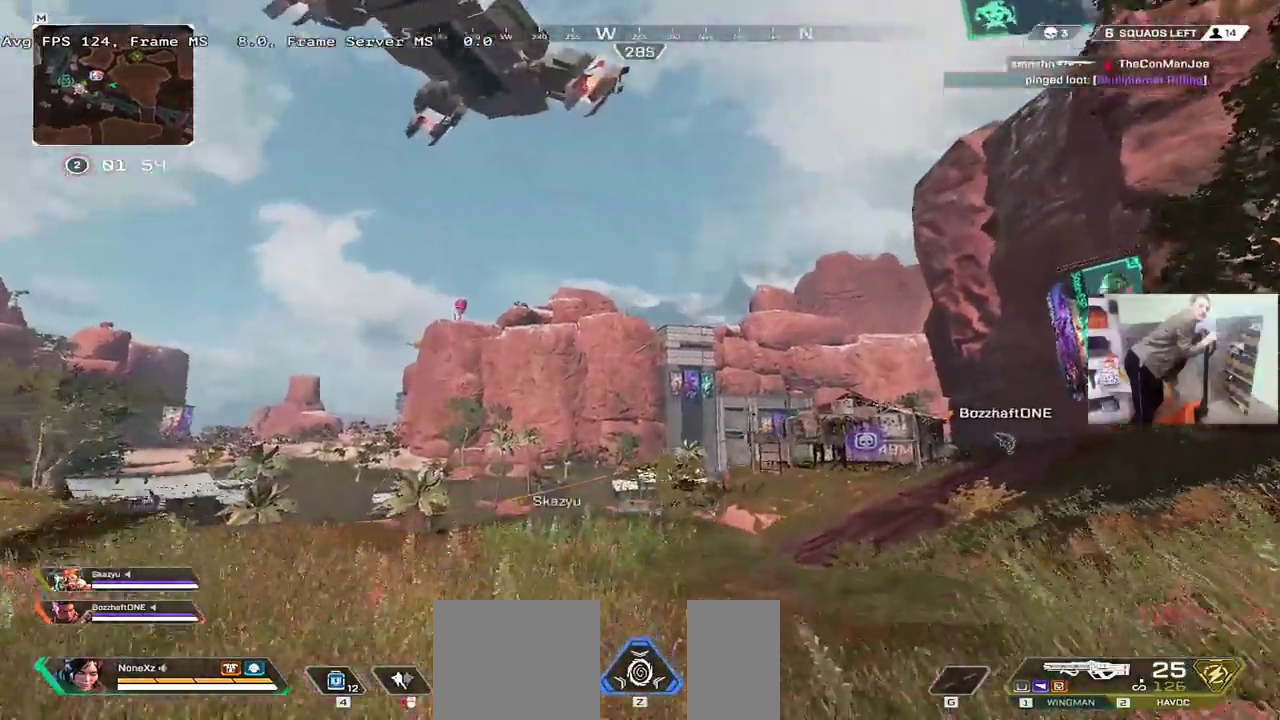
{"keys": ["w"], "mouse": [], "events": []}
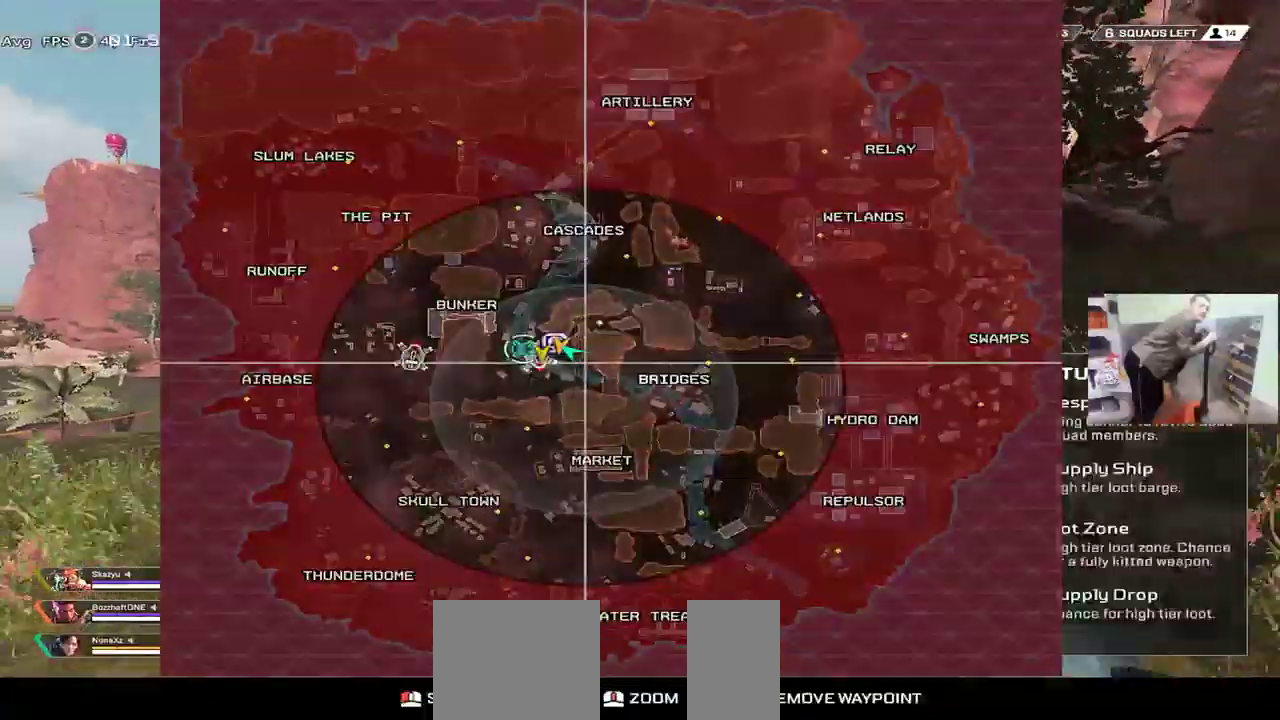
{"keys": ["w"], "mouse": [], "events": []}
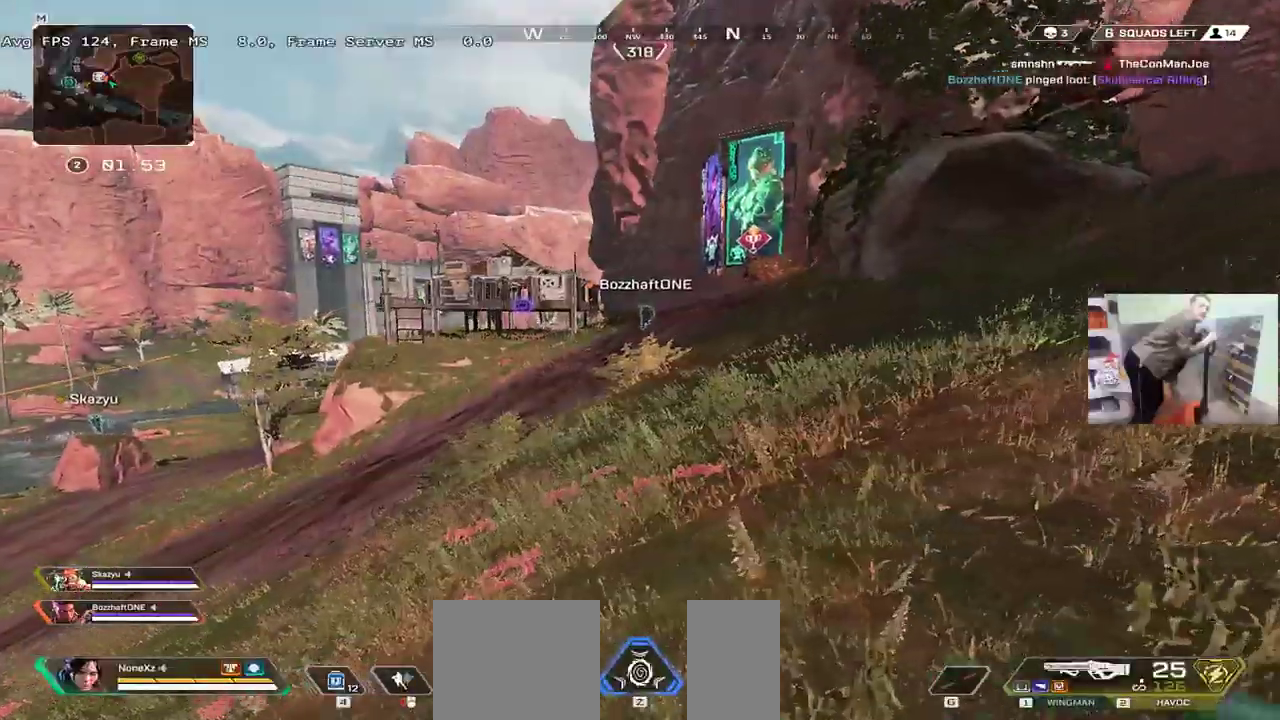
{"keys": ["w"], "mouse": [], "events": []}